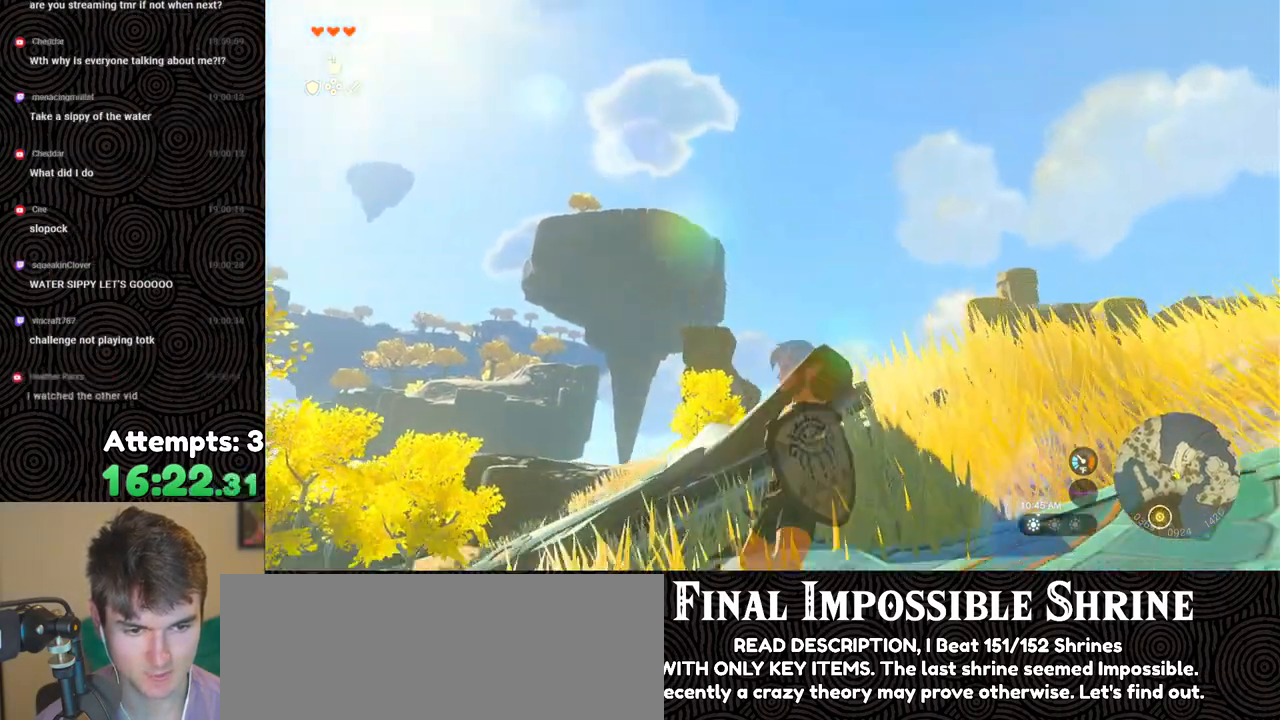
Gameplay with a controller (Nintendo layout); each line is a JSON object with the inputs held at the frame after it. "events" lists button and stick changes between this image and that frame as [ms after this image, input, new state], when the widget could be followed in between. Not read: L3 R3.
{"buttons": [], "left_stick": "center", "right_stick": "down", "events": [[300, "left_stick", "center"]]}
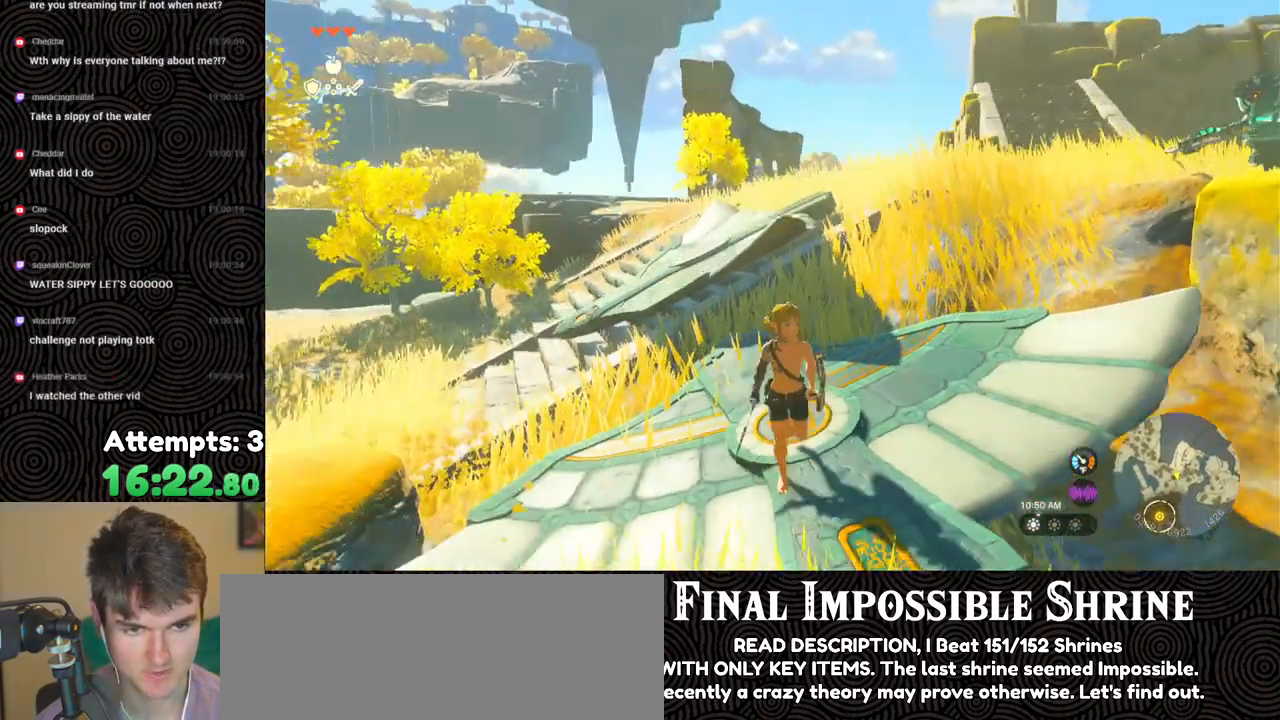
{"buttons": [], "left_stick": "up", "right_stick": "center", "events": [[50, "right_stick", "center"], [150, "left_stick", "up"]]}
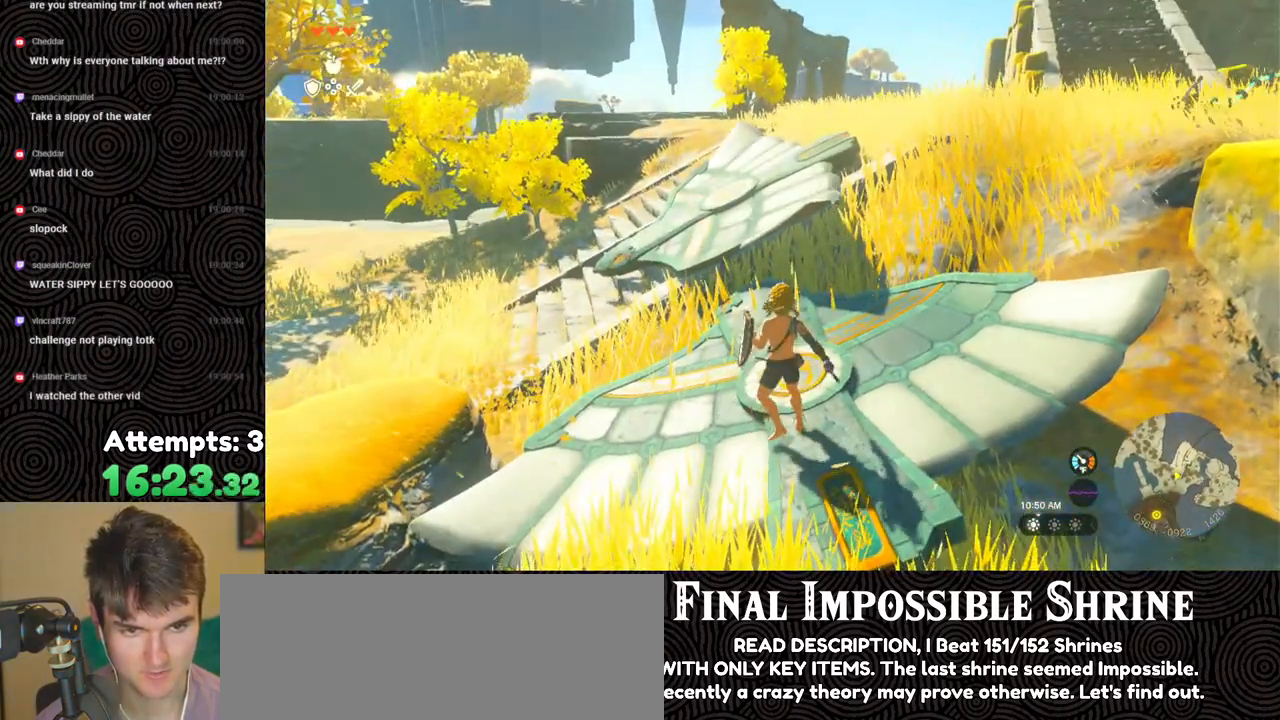
{"buttons": ["X"], "left_stick": "up", "right_stick": "center", "events": [[483, "X", "down"]]}
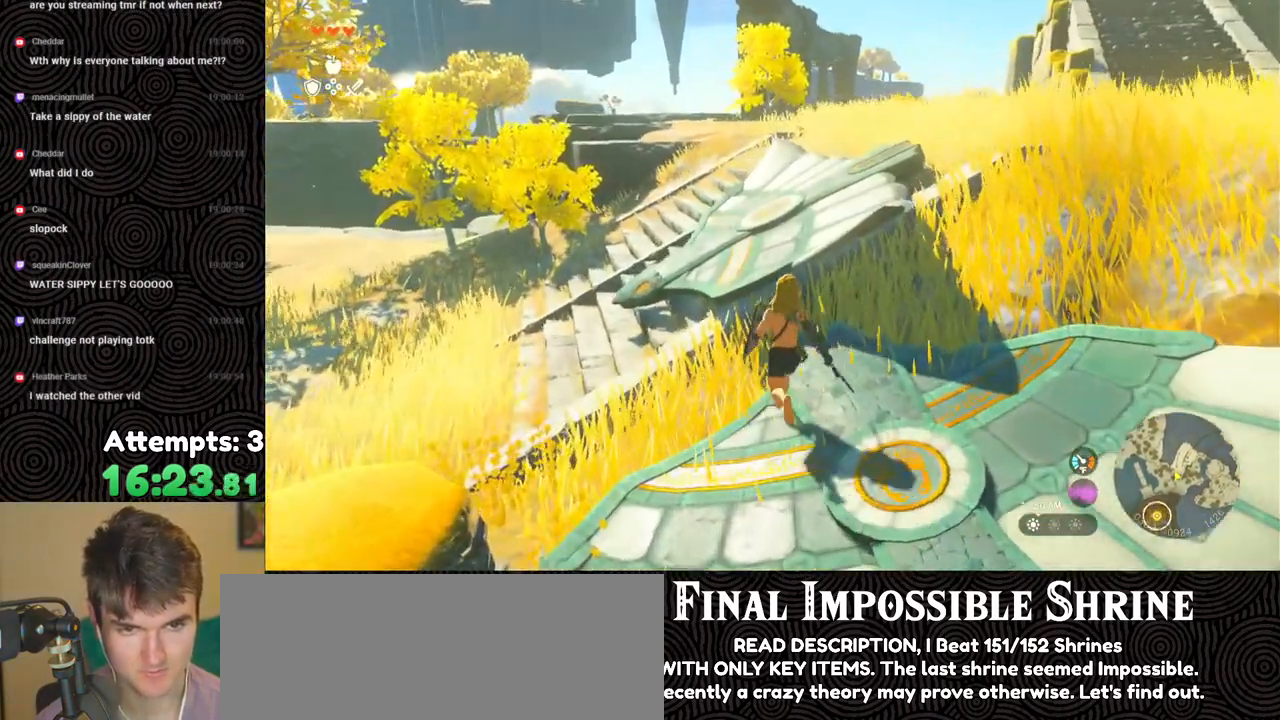
{"buttons": [], "left_stick": "up", "right_stick": "right", "events": [[117, "X", "up"], [333, "right_stick", "right"]]}
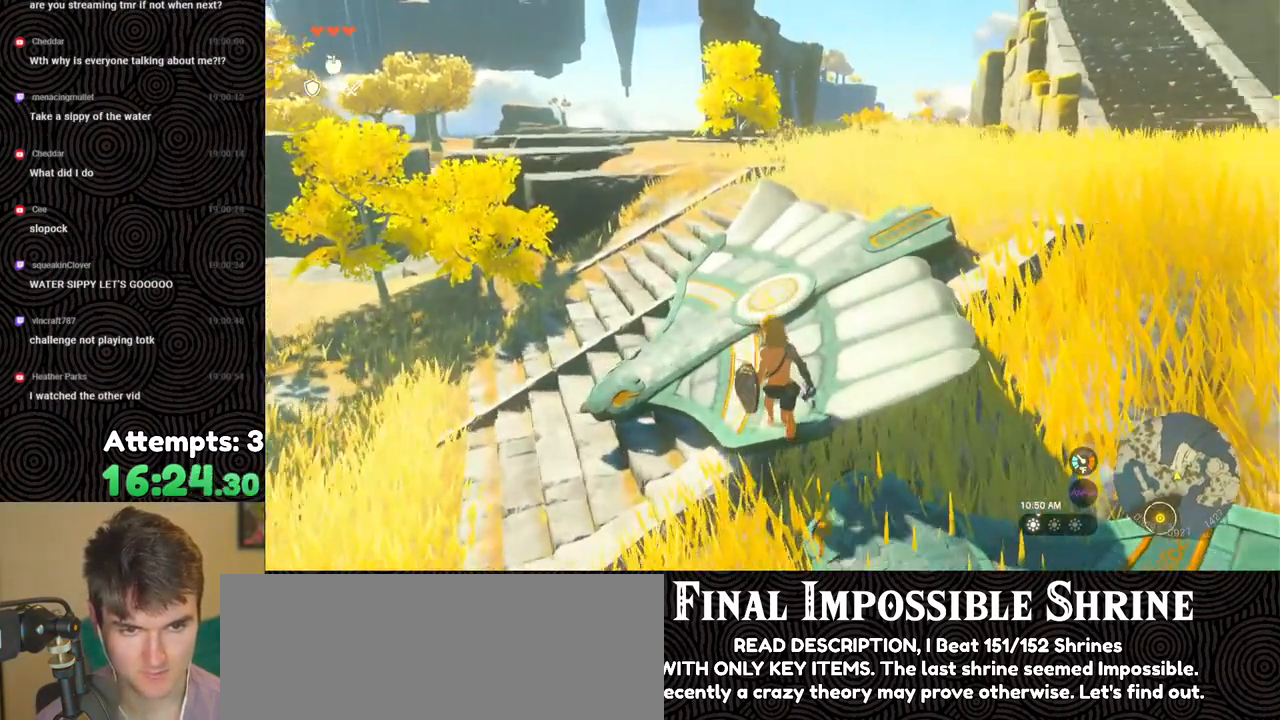
{"buttons": [], "left_stick": "up-left", "right_stick": "up-right", "events": [[117, "left_stick", "up-left"], [183, "right_stick", "up-right"]]}
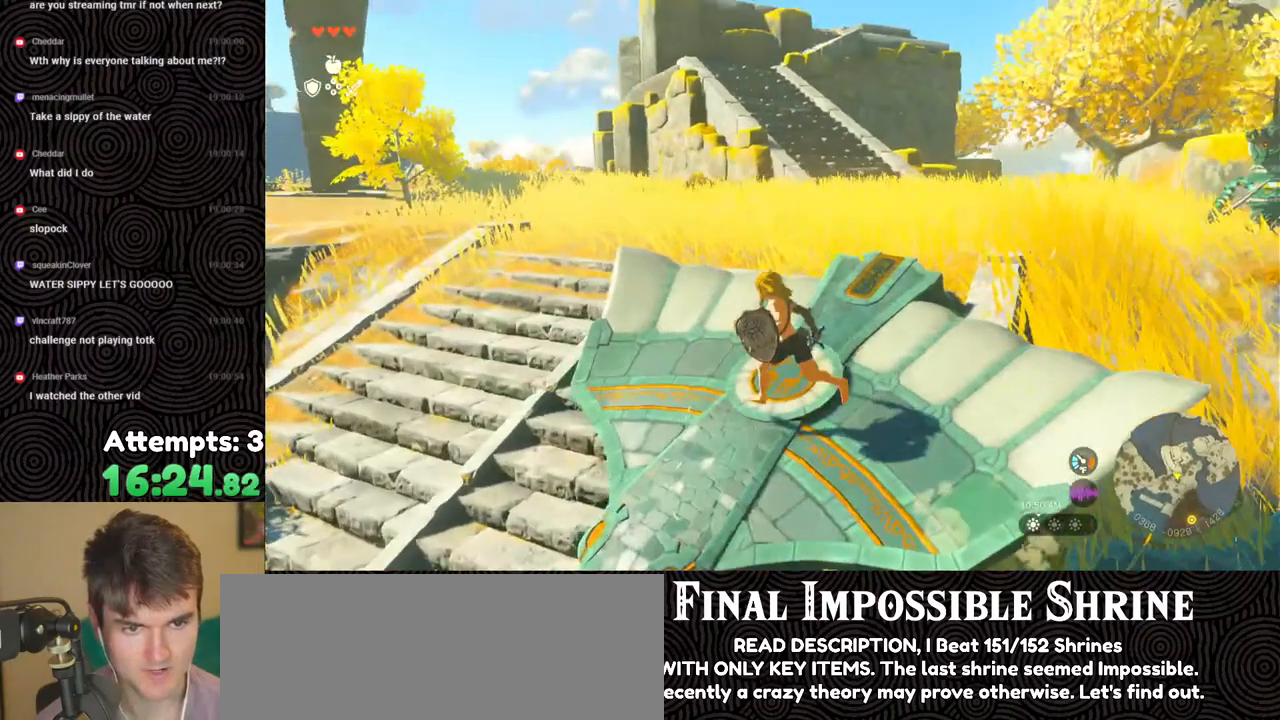
{"buttons": [], "left_stick": "down-right", "right_stick": "center", "events": [[117, "left_stick", "center"], [400, "left_stick", "down-right"], [483, "right_stick", "center"]]}
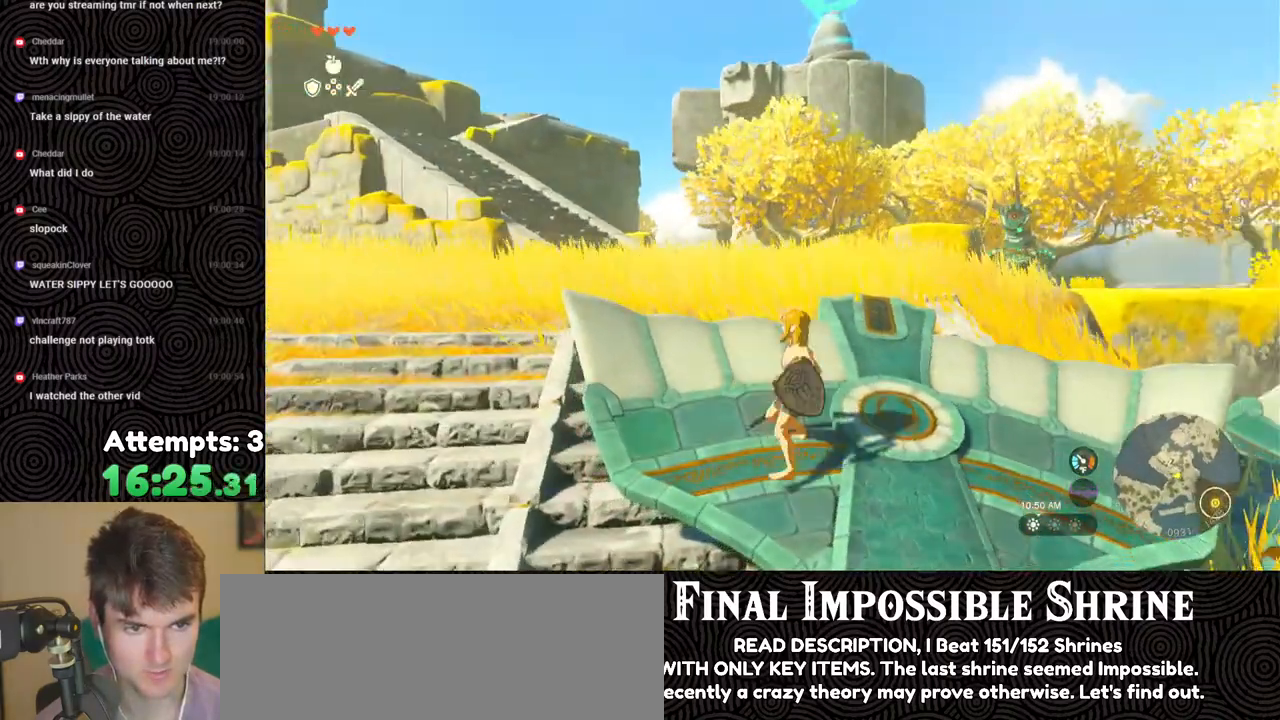
{"buttons": [], "left_stick": "up", "right_stick": "up", "events": [[50, "left_stick", "right"], [200, "right_stick", "up"], [350, "left_stick", "up"]]}
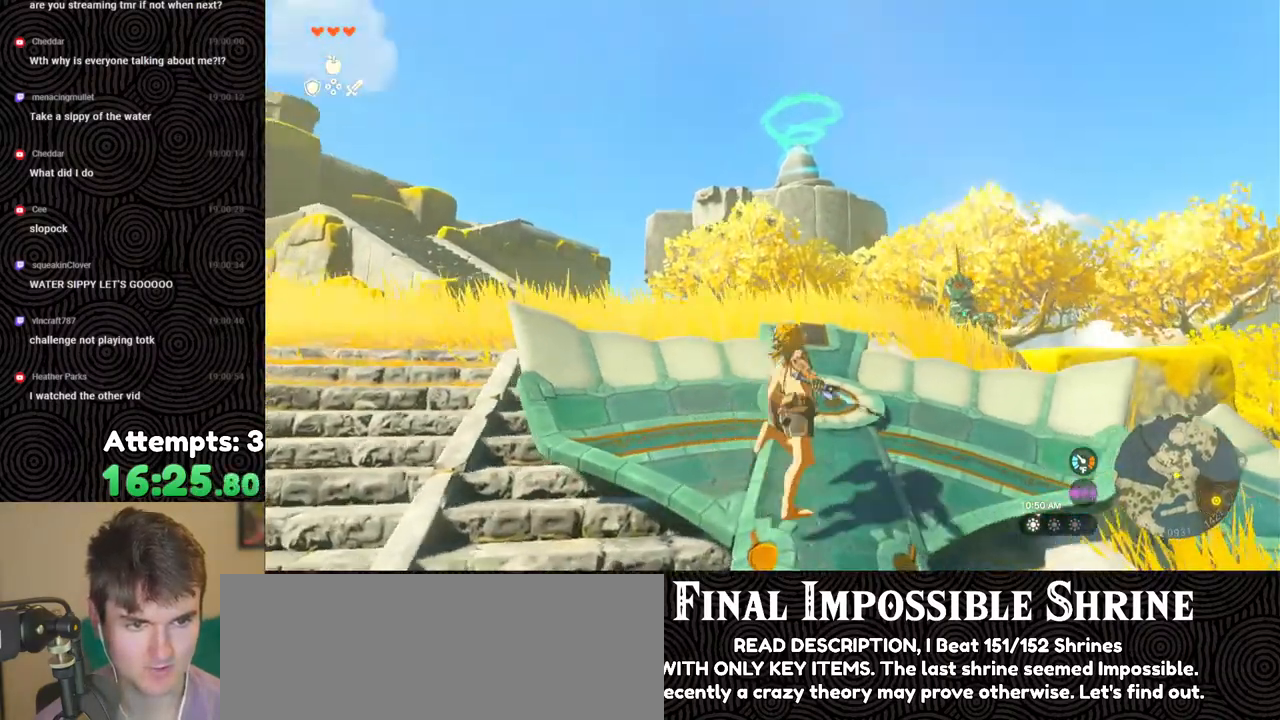
{"buttons": [], "left_stick": "center", "right_stick": "up", "events": [[167, "left_stick", "center"]]}
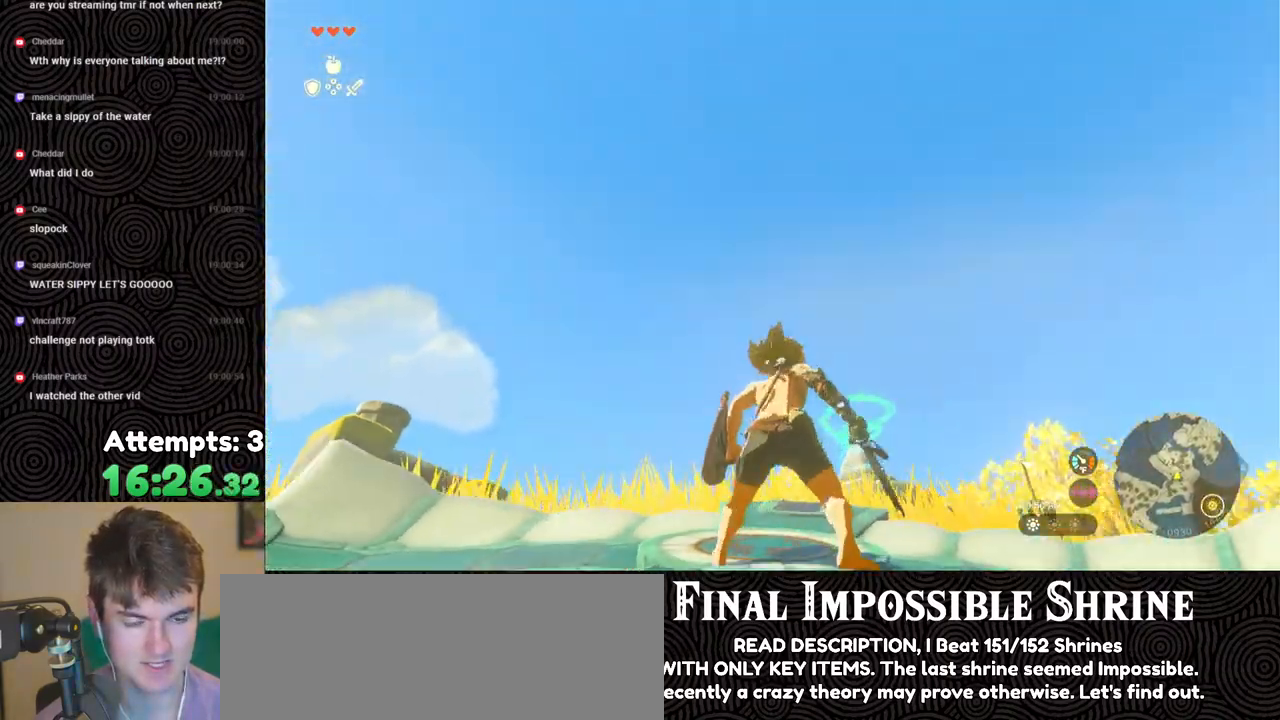
{"buttons": ["DPAD_UP"], "left_stick": "center", "right_stick": "center", "events": [[217, "right_stick", "center"], [267, "X", "down"], [383, "X", "up"], [417, "DPAD_UP", "down"]]}
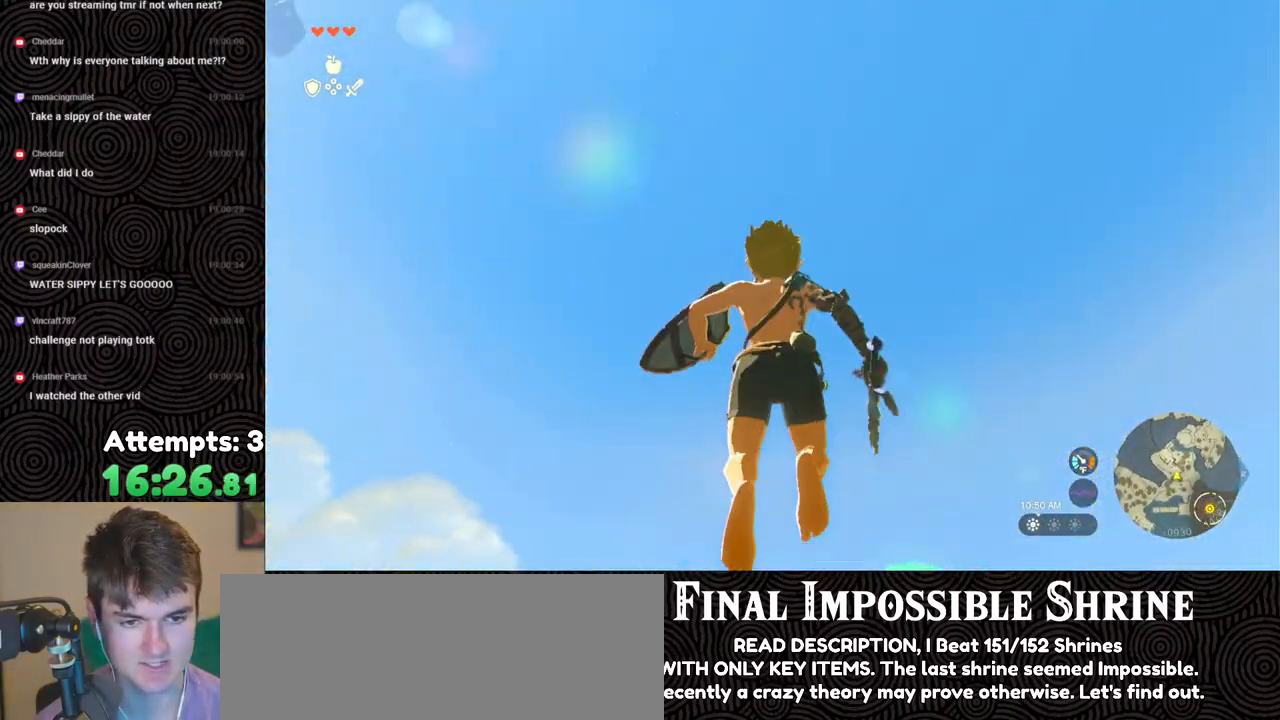
{"buttons": [], "left_stick": "center", "right_stick": "center", "events": [[167, "X", "down"], [283, "X", "up"], [450, "DPAD_UP", "up"]]}
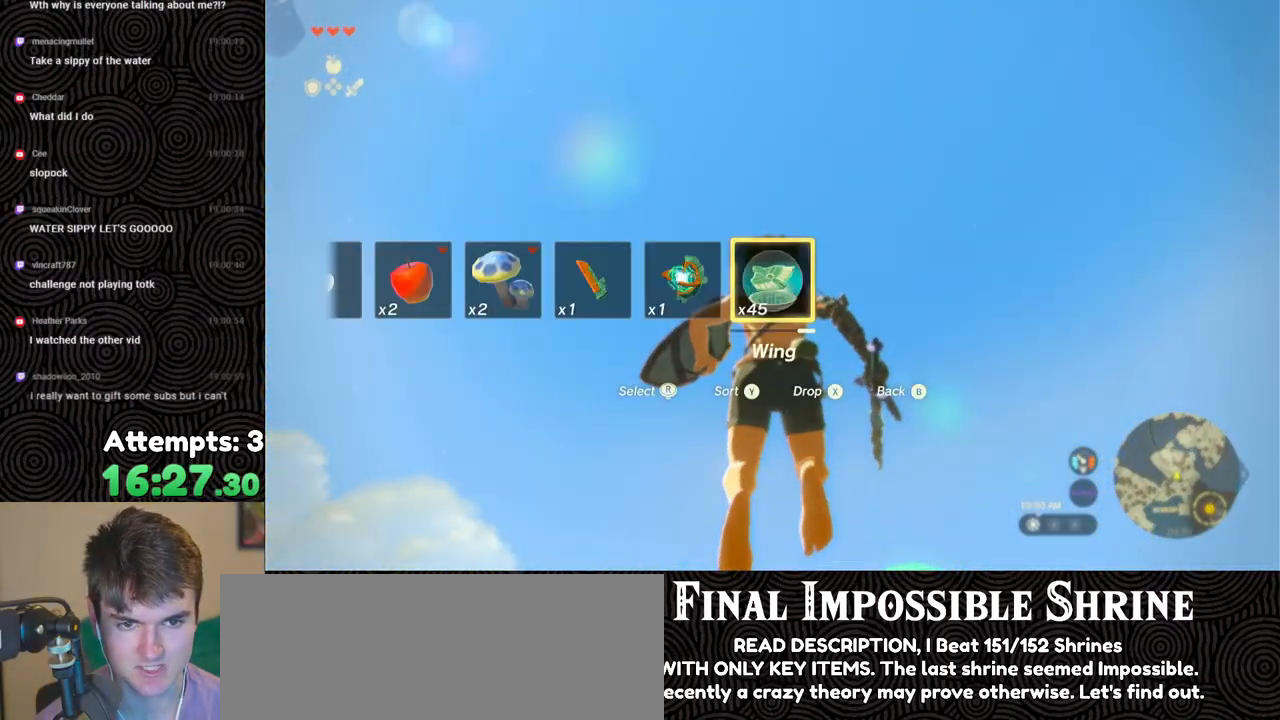
{"buttons": [], "left_stick": "down-right", "right_stick": "down-right", "events": [[50, "right_stick", "down-right"], [433, "left_stick", "down"], [483, "left_stick", "down-right"]]}
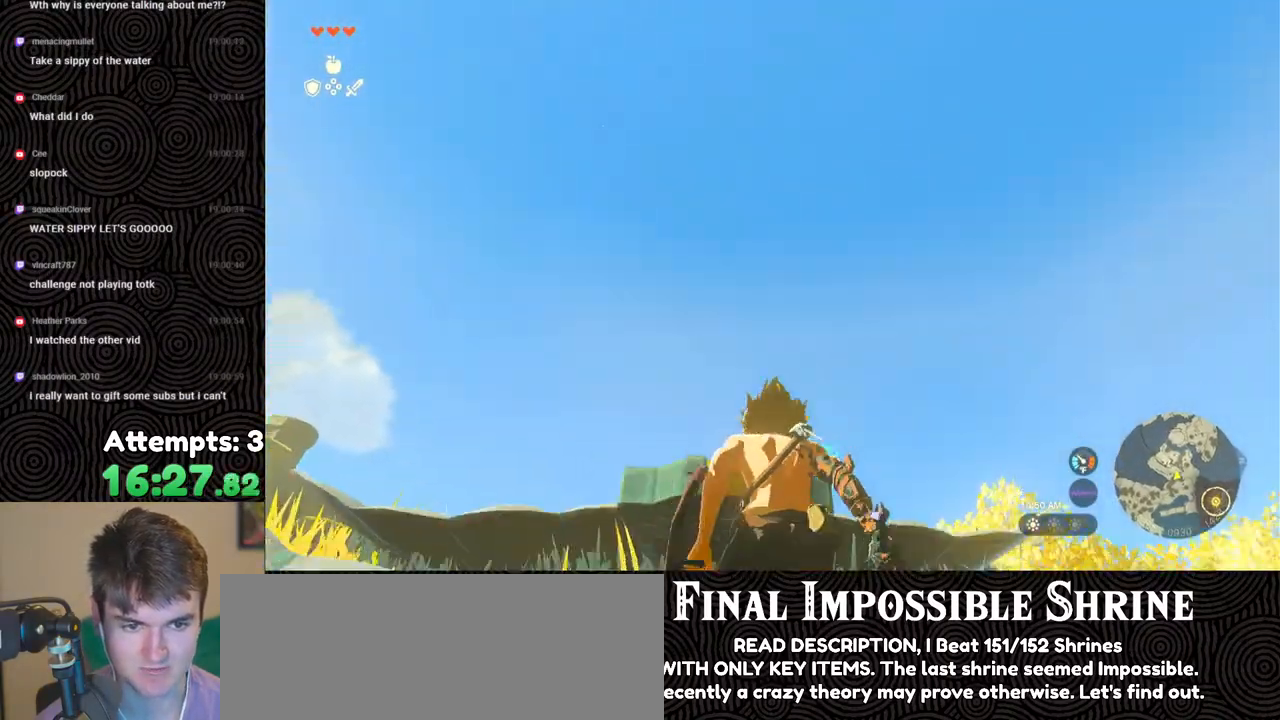
{"buttons": [], "left_stick": "down", "right_stick": "down", "events": [[33, "right_stick", "down"], [300, "left_stick", "center"], [433, "left_stick", "down"]]}
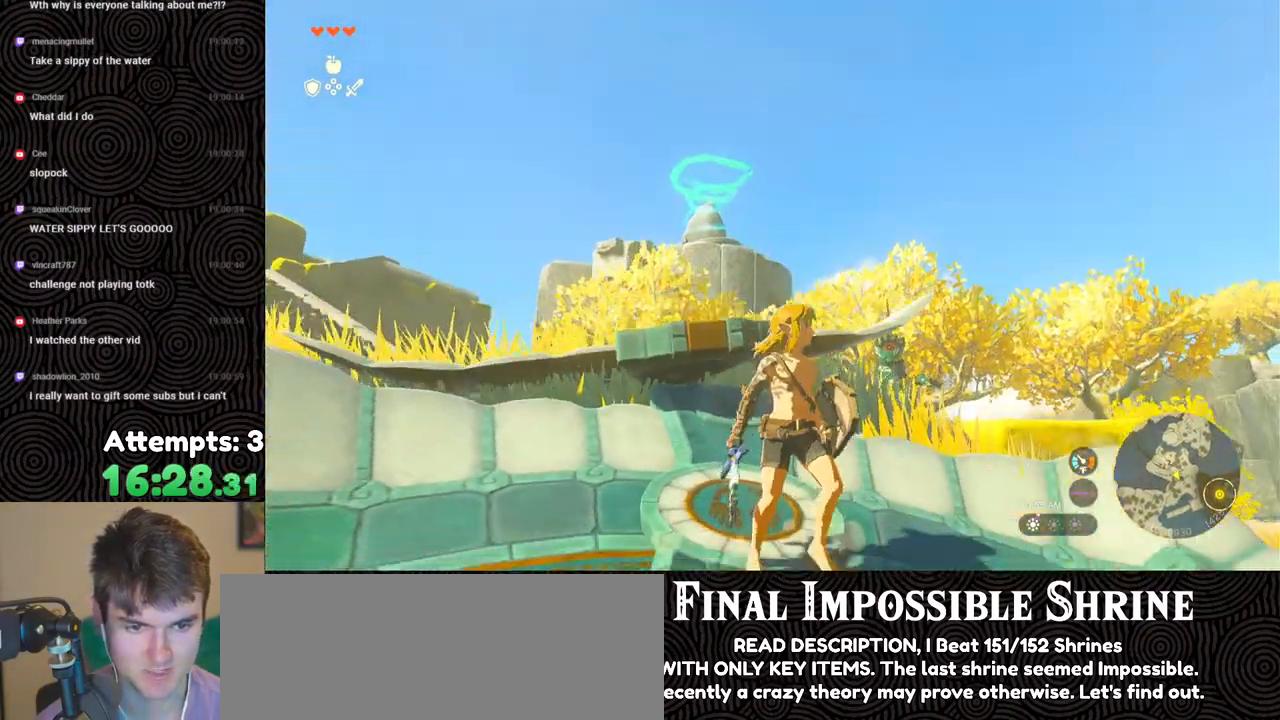
{"buttons": [], "left_stick": "down-left", "right_stick": "center", "events": [[117, "right_stick", "center"], [250, "left_stick", "center"], [483, "left_stick", "down-left"]]}
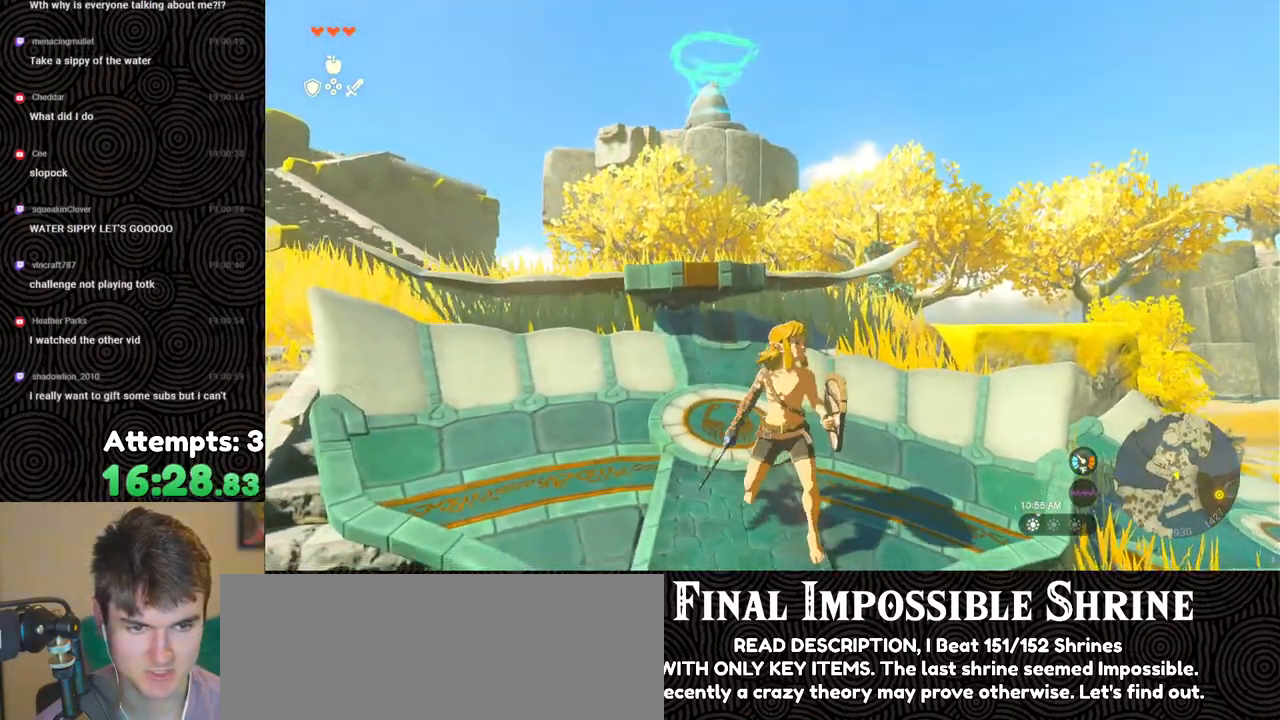
{"buttons": [], "left_stick": "center", "right_stick": "down-right", "events": [[33, "right_stick", "down"], [217, "left_stick", "left"], [267, "right_stick", "down-right"], [400, "left_stick", "center"]]}
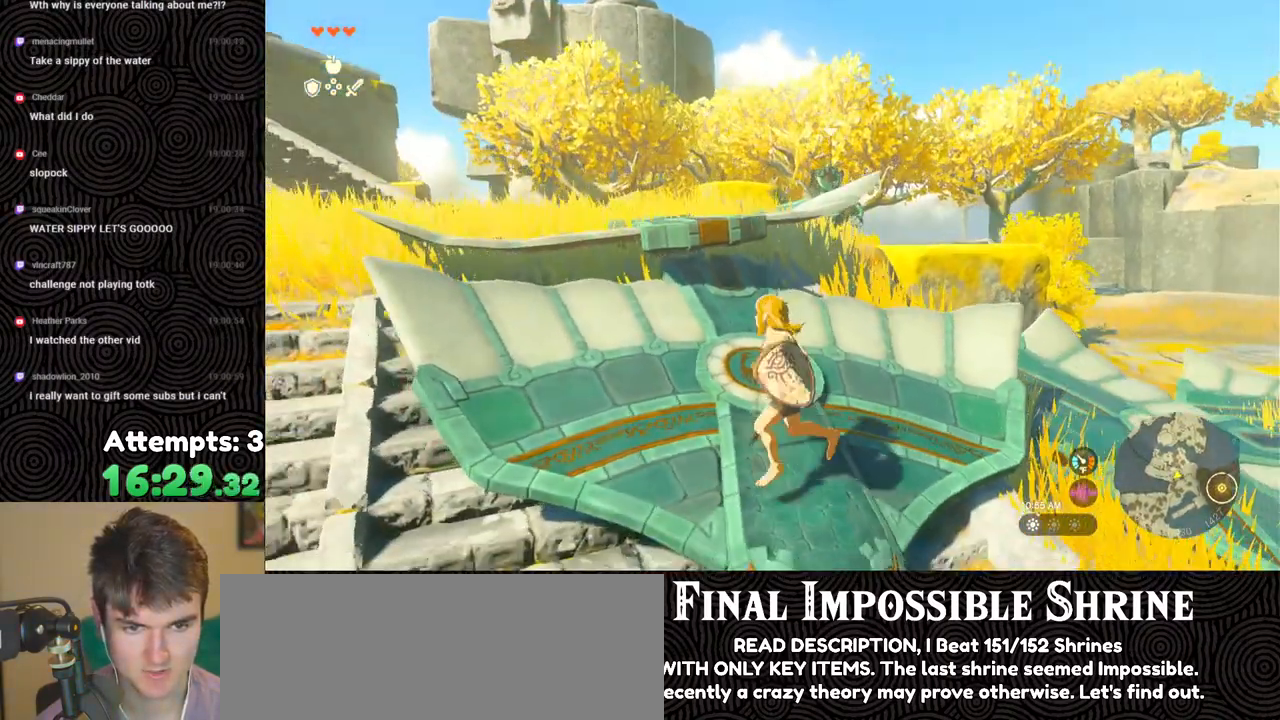
{"buttons": [], "left_stick": "up-left", "right_stick": "down", "events": [[117, "left_stick", "up-left"], [117, "right_stick", "down"]]}
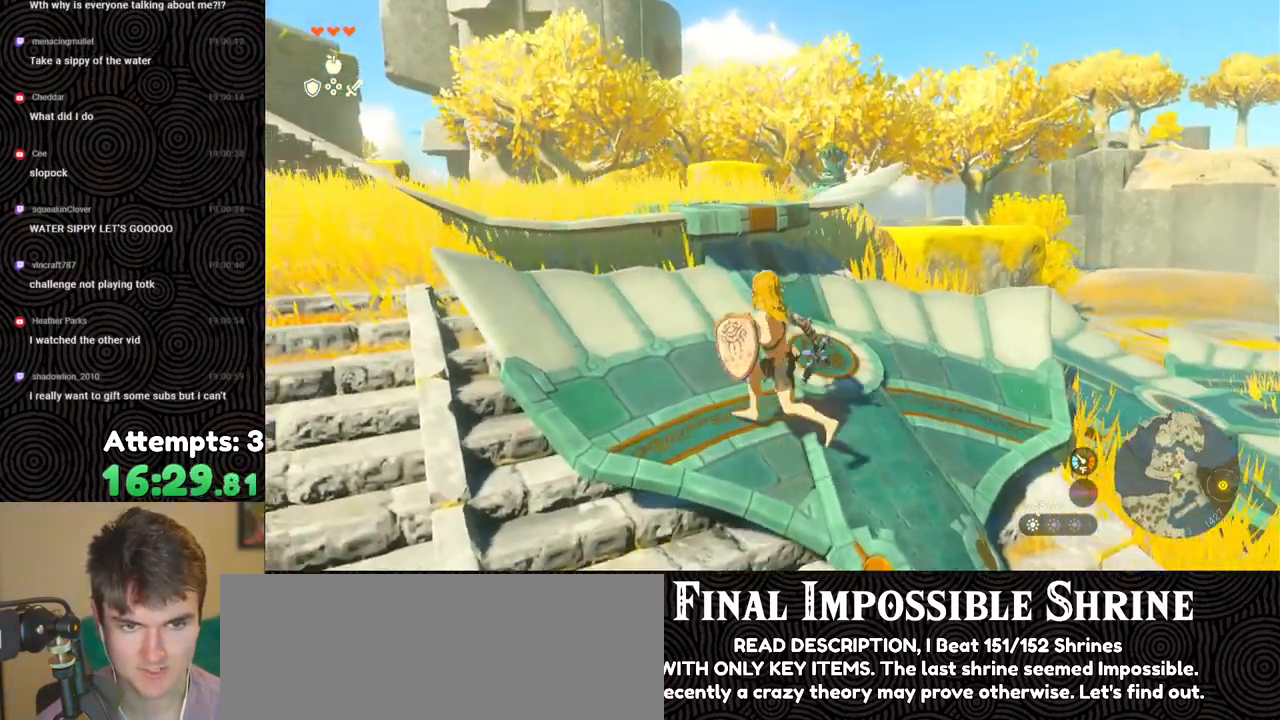
{"buttons": [], "left_stick": "up", "right_stick": "center", "events": [[67, "left_stick", "up"], [167, "right_stick", "center"], [350, "X", "down"], [467, "X", "up"]]}
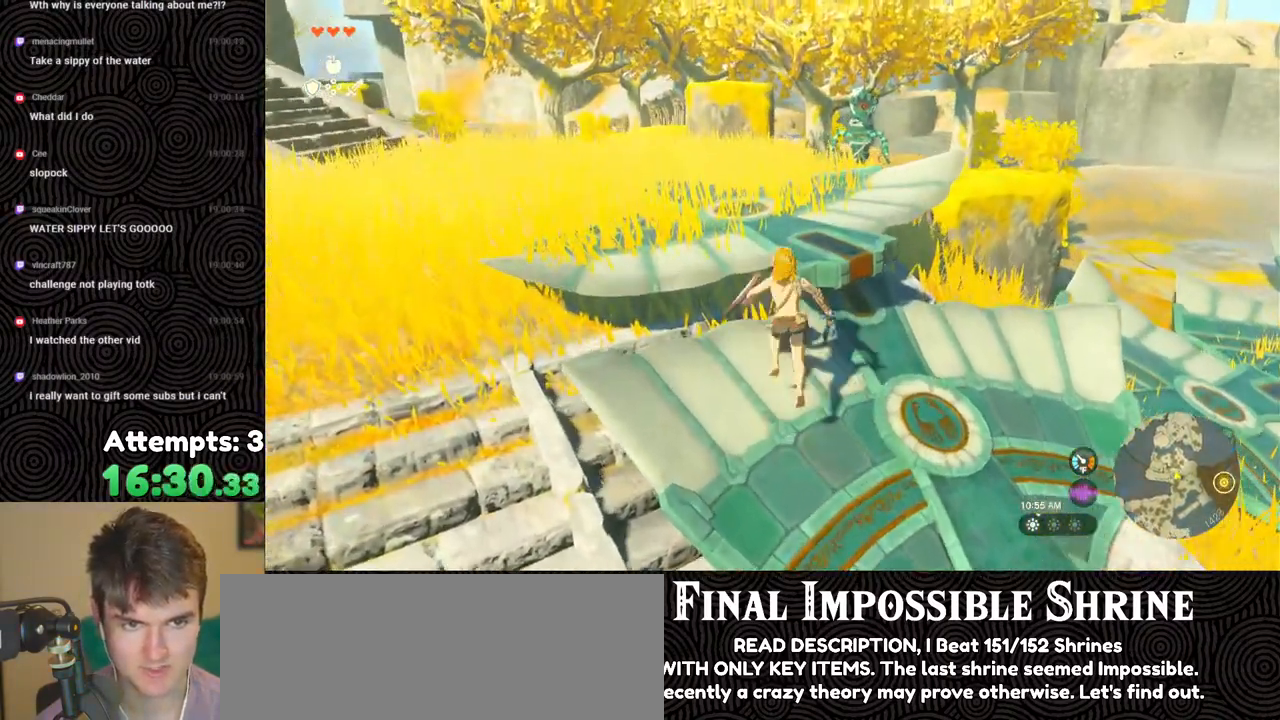
{"buttons": [], "left_stick": "up", "right_stick": "center", "events": [[183, "right_stick", "down"], [467, "right_stick", "center"]]}
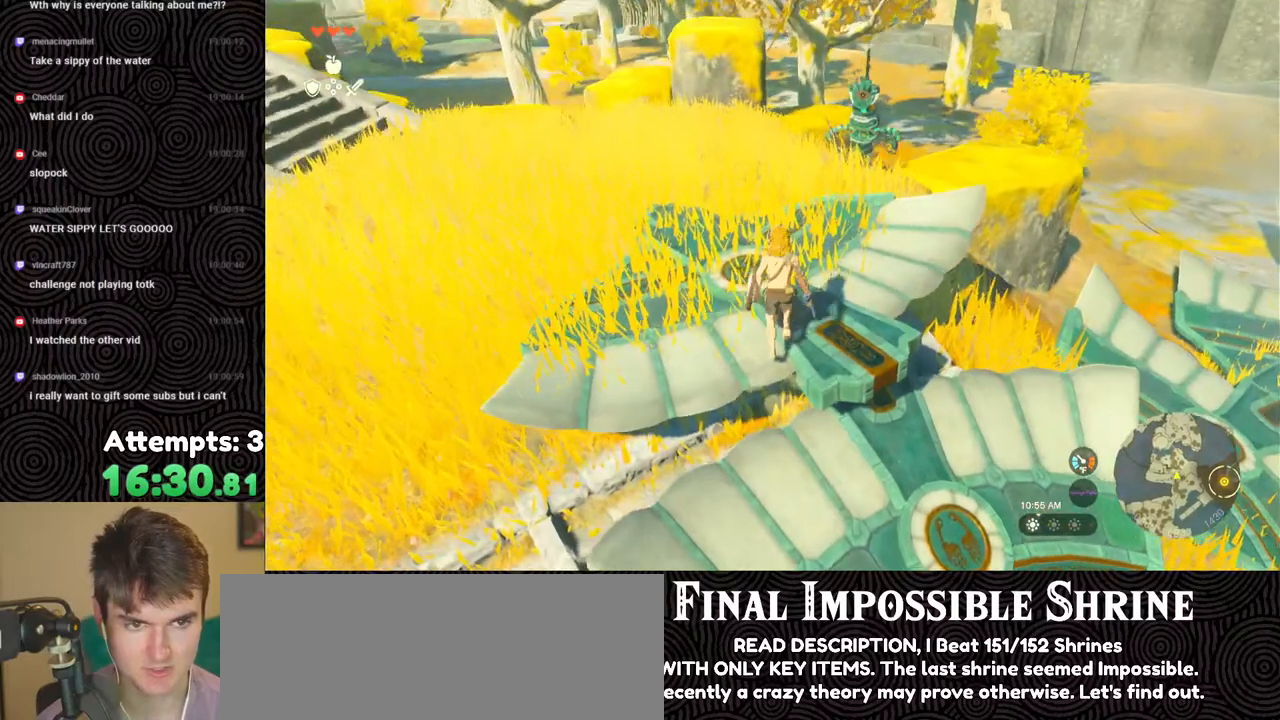
{"buttons": [], "left_stick": "down", "right_stick": "up", "events": [[50, "right_stick", "up"], [117, "left_stick", "center"], [283, "left_stick", "down"]]}
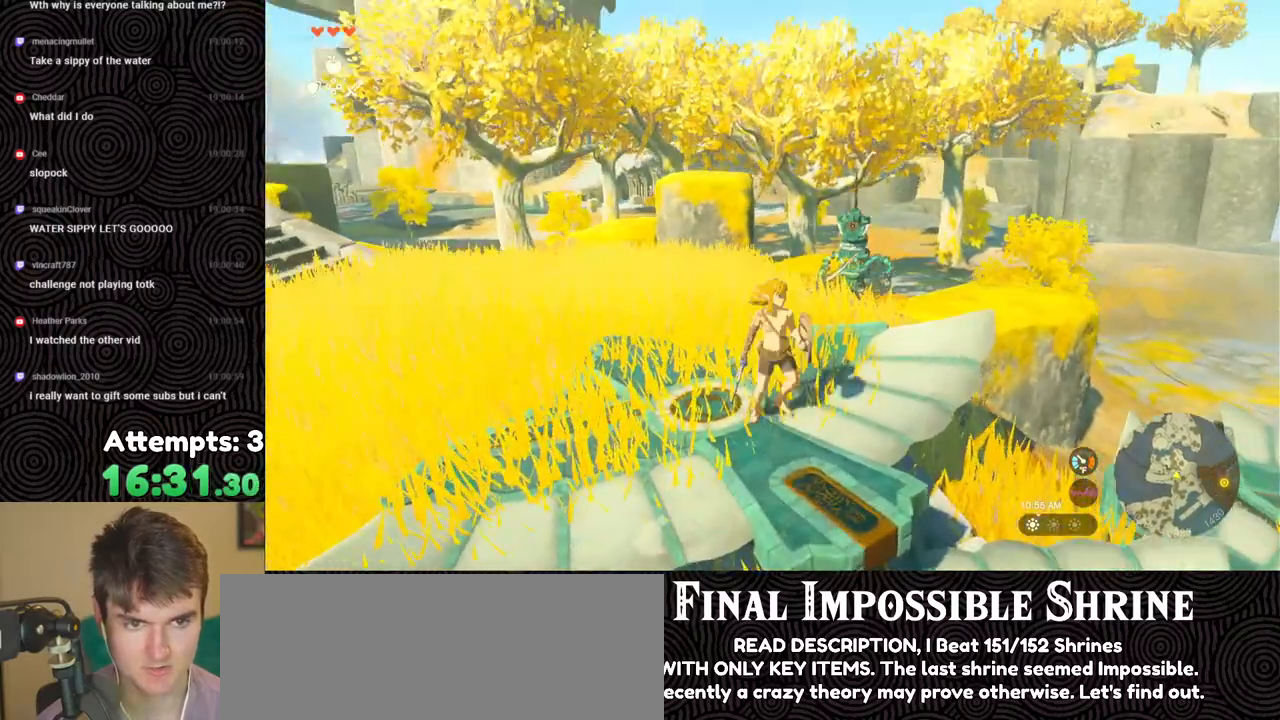
{"buttons": [], "left_stick": "center", "right_stick": "up", "events": [[33, "left_stick", "down-left"], [150, "left_stick", "center"]]}
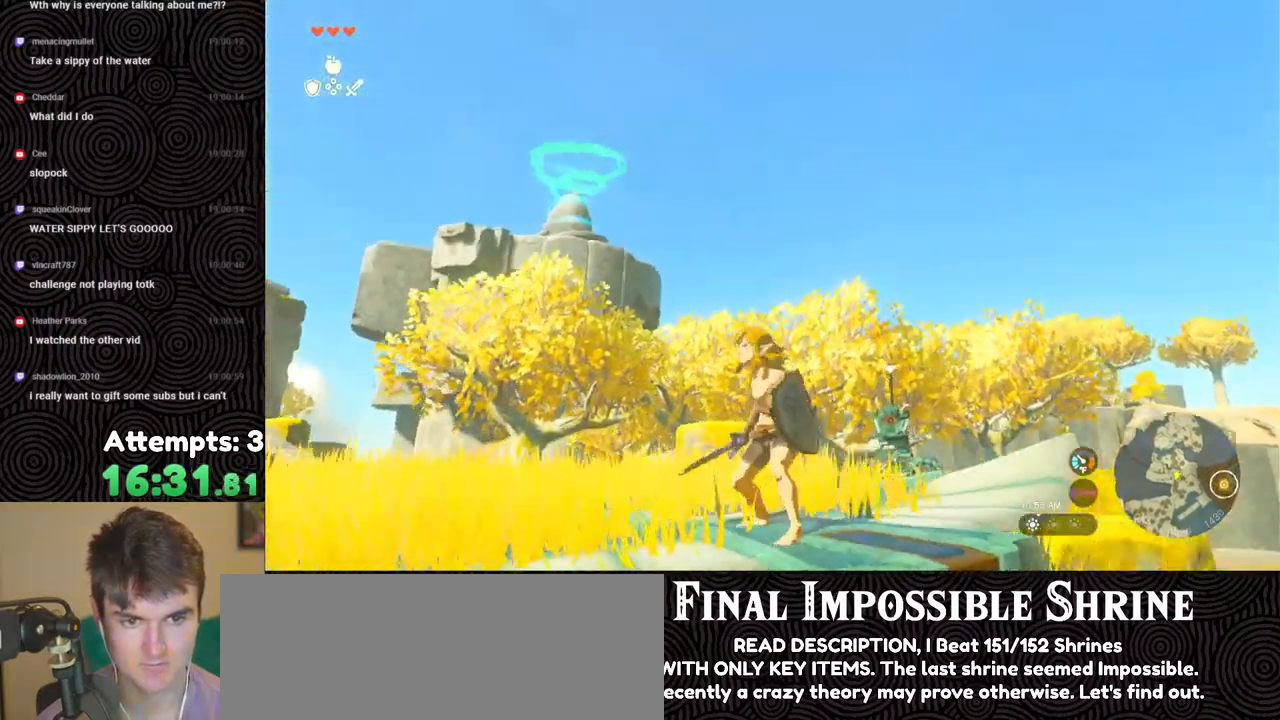
{"buttons": [], "left_stick": "center", "right_stick": "up", "events": [[150, "right_stick", "up-left"], [317, "right_stick", "up"]]}
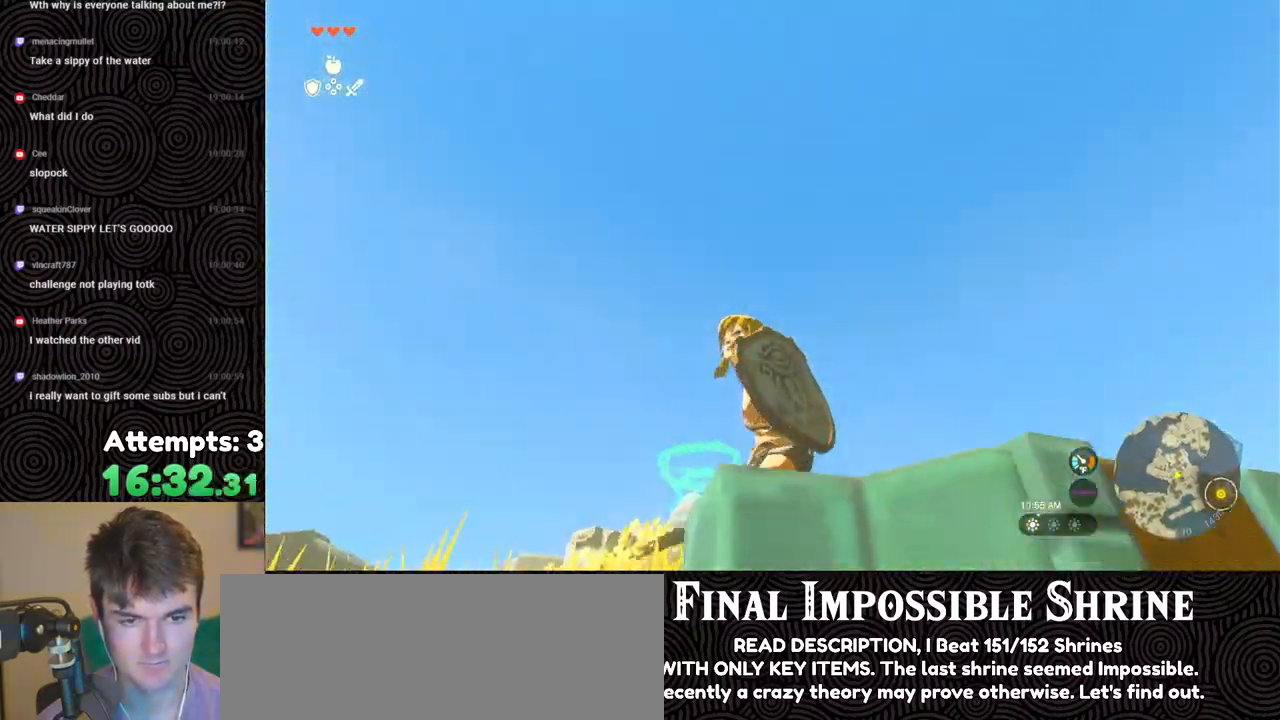
{"buttons": ["DPAD_UP"], "left_stick": "center", "right_stick": "center", "events": [[17, "right_stick", "center"], [83, "X", "down"], [200, "X", "up"], [267, "DPAD_UP", "down"]]}
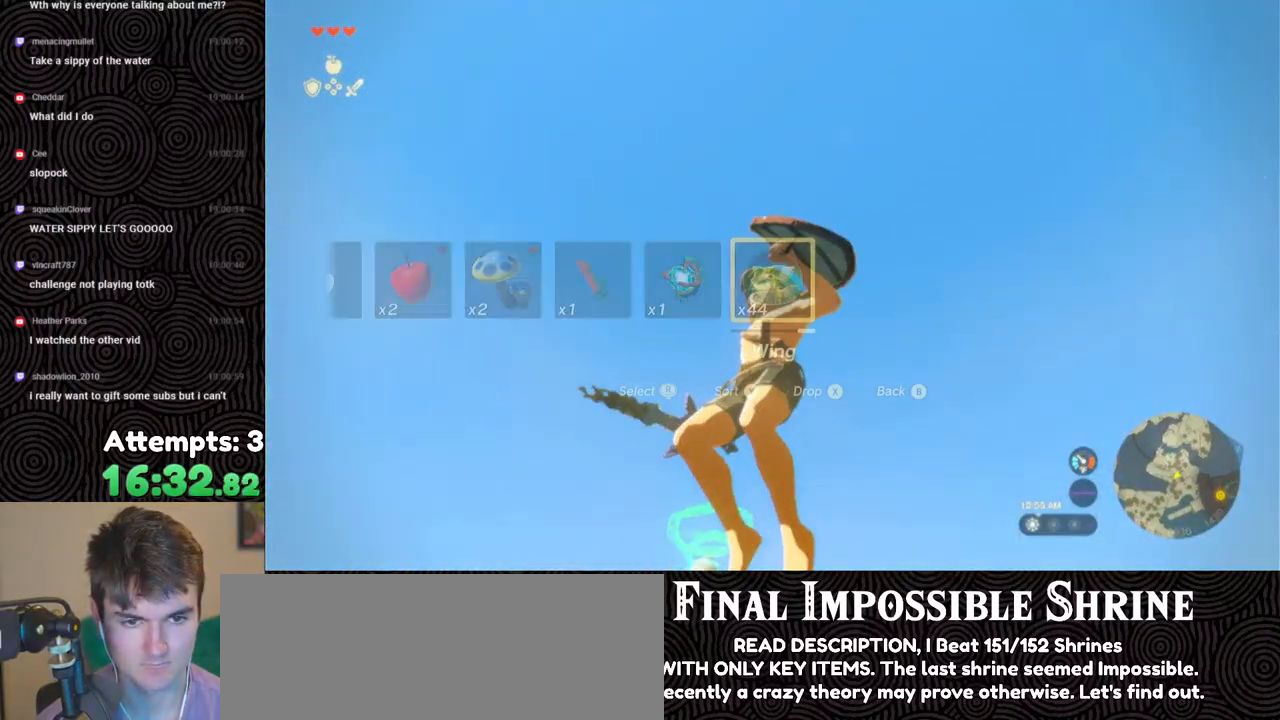
{"buttons": [], "left_stick": "center", "right_stick": "down", "events": [[33, "X", "down"], [167, "X", "up"], [267, "DPAD_UP", "up"], [400, "right_stick", "down"]]}
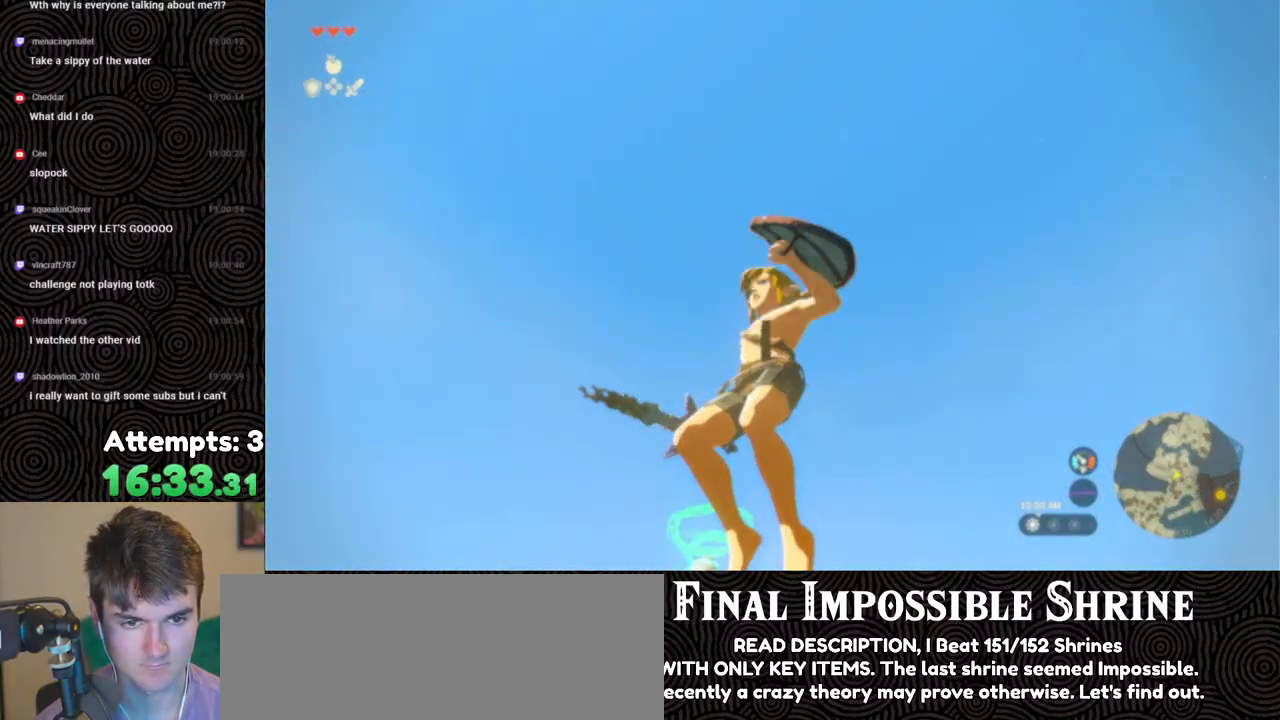
{"buttons": [], "left_stick": "center", "right_stick": "down", "events": []}
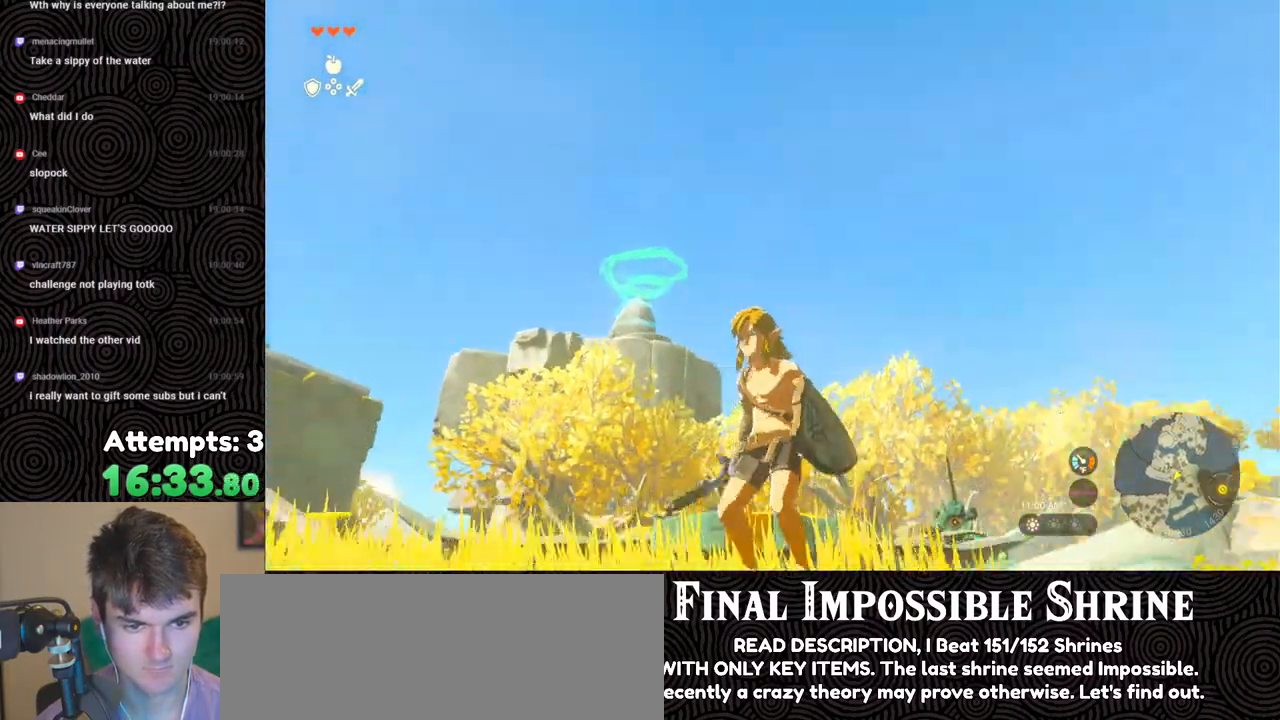
{"buttons": [], "left_stick": "left", "right_stick": "down", "events": [[33, "left_stick", "up-left"], [317, "left_stick", "center"], [383, "left_stick", "left"]]}
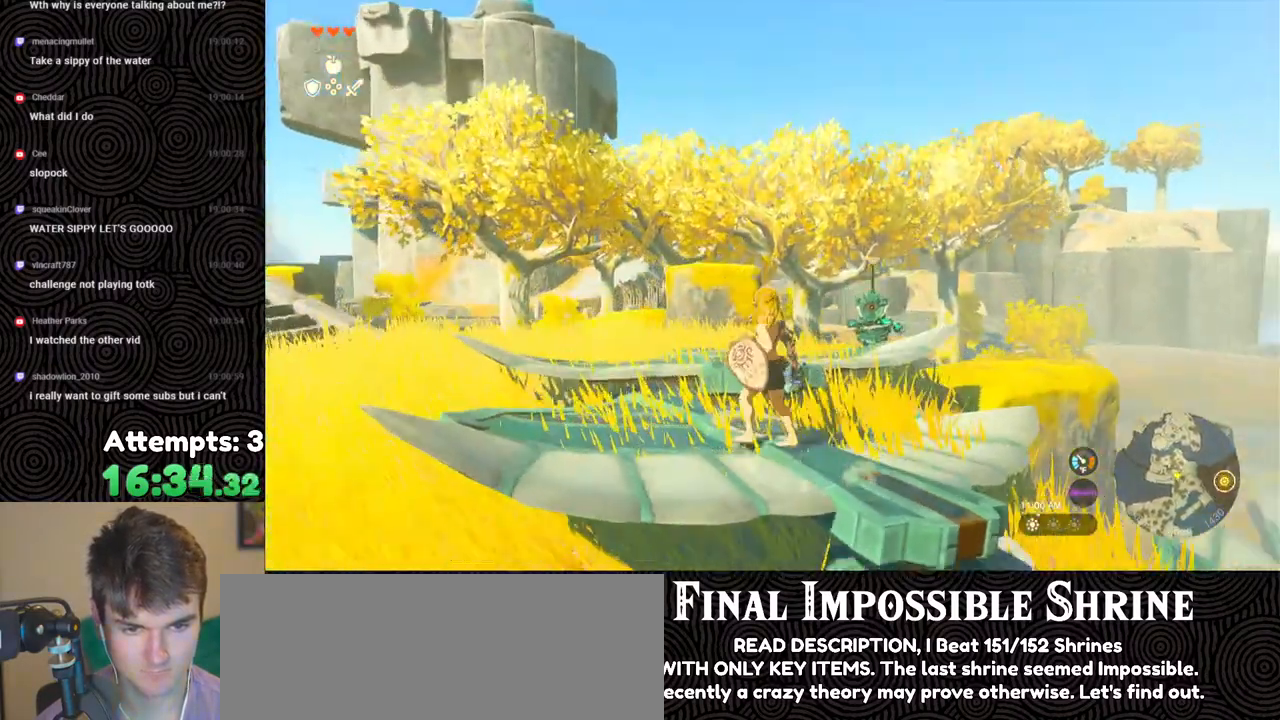
{"buttons": ["L2"], "left_stick": "center", "right_stick": "center", "events": [[33, "left_stick", "center"], [117, "right_stick", "center"], [183, "left_stick", "up-right"], [283, "L2", "down"], [317, "left_stick", "center"]]}
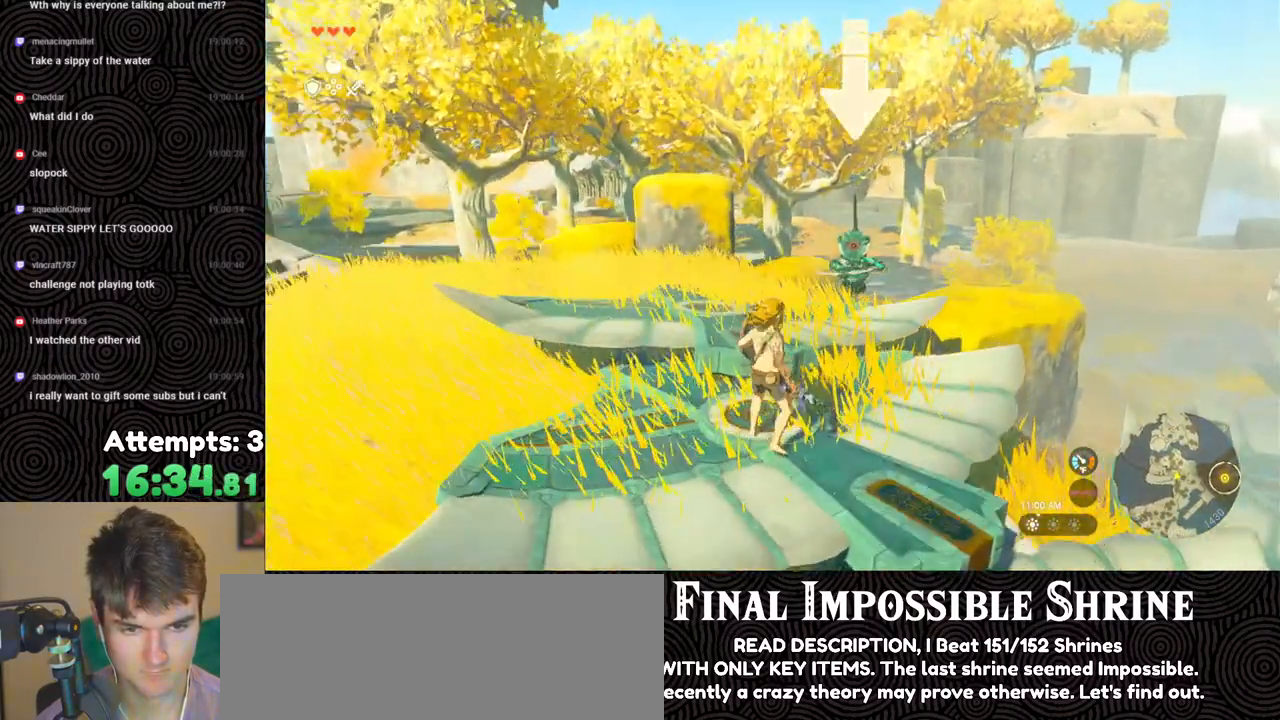
{"buttons": ["L2"], "left_stick": "up-left", "right_stick": "center", "events": [[200, "left_stick", "left"], [450, "left_stick", "up-left"]]}
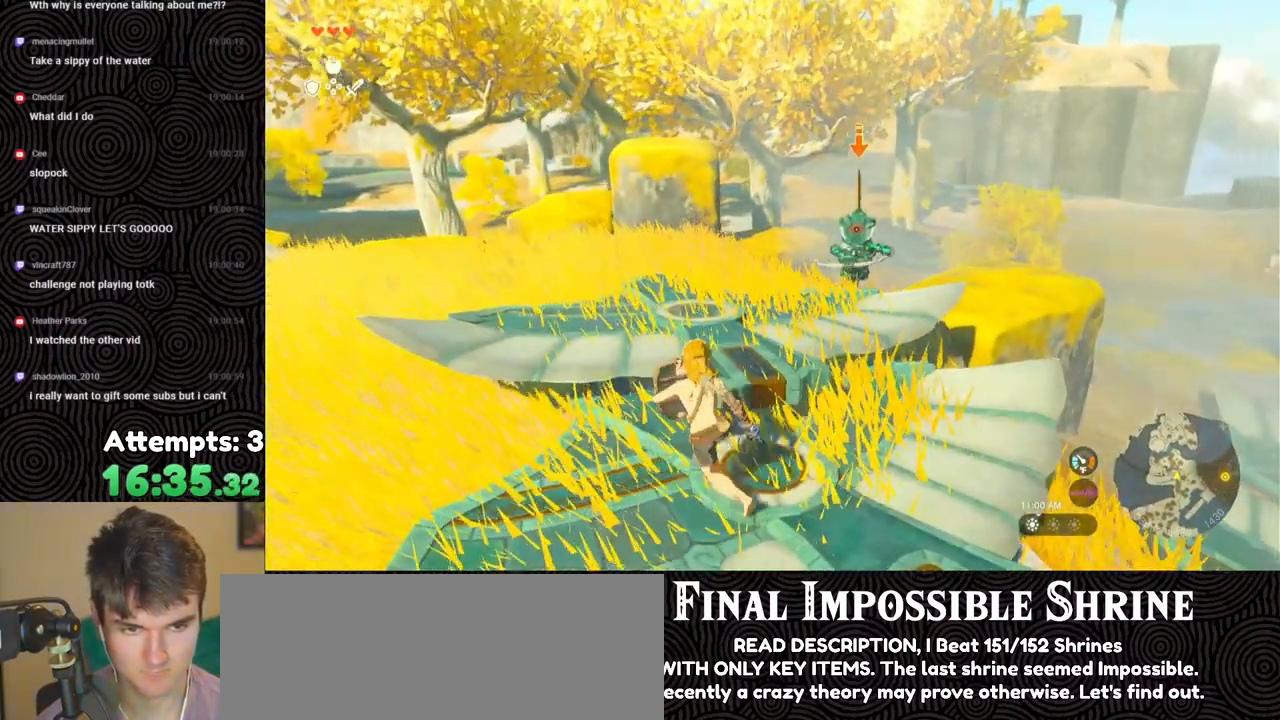
{"buttons": ["L2"], "left_stick": "up", "right_stick": "center", "events": [[83, "left_stick", "up"]]}
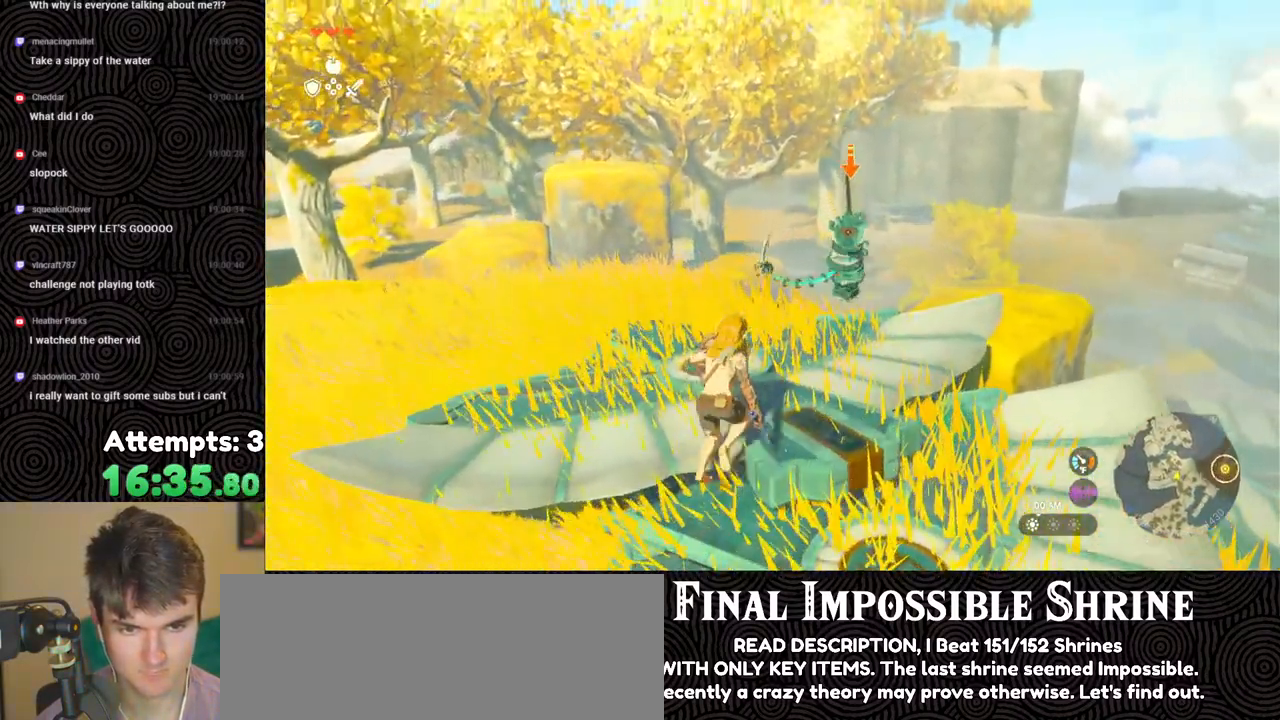
{"buttons": ["L2"], "left_stick": "center", "right_stick": "center", "events": [[333, "left_stick", "up-right"], [433, "left_stick", "center"]]}
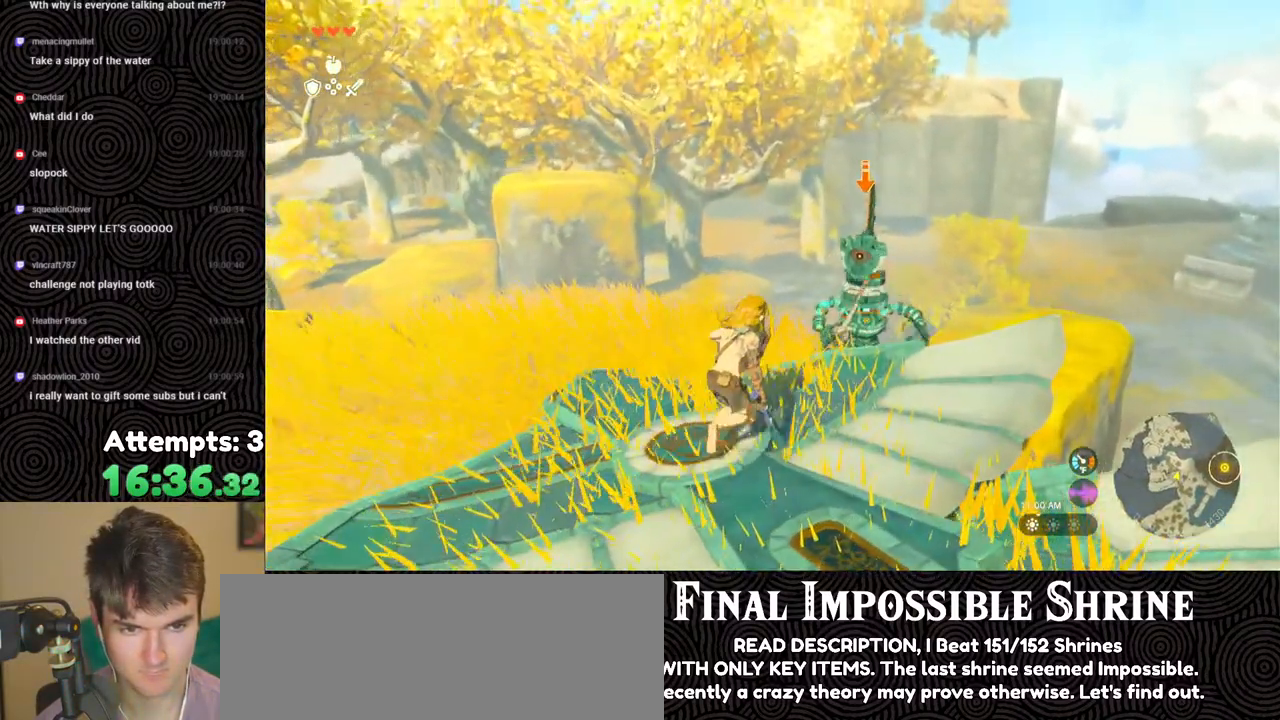
{"buttons": ["DPAD_UP", "DPAD_RIGHT"], "left_stick": "center", "right_stick": "center", "events": [[50, "left_stick", "up-right"], [150, "left_stick", "center"], [183, "Y", "down"], [250, "Y", "up"], [333, "L2", "up"], [467, "DPAD_RIGHT", "down"], [467, "DPAD_UP", "down"]]}